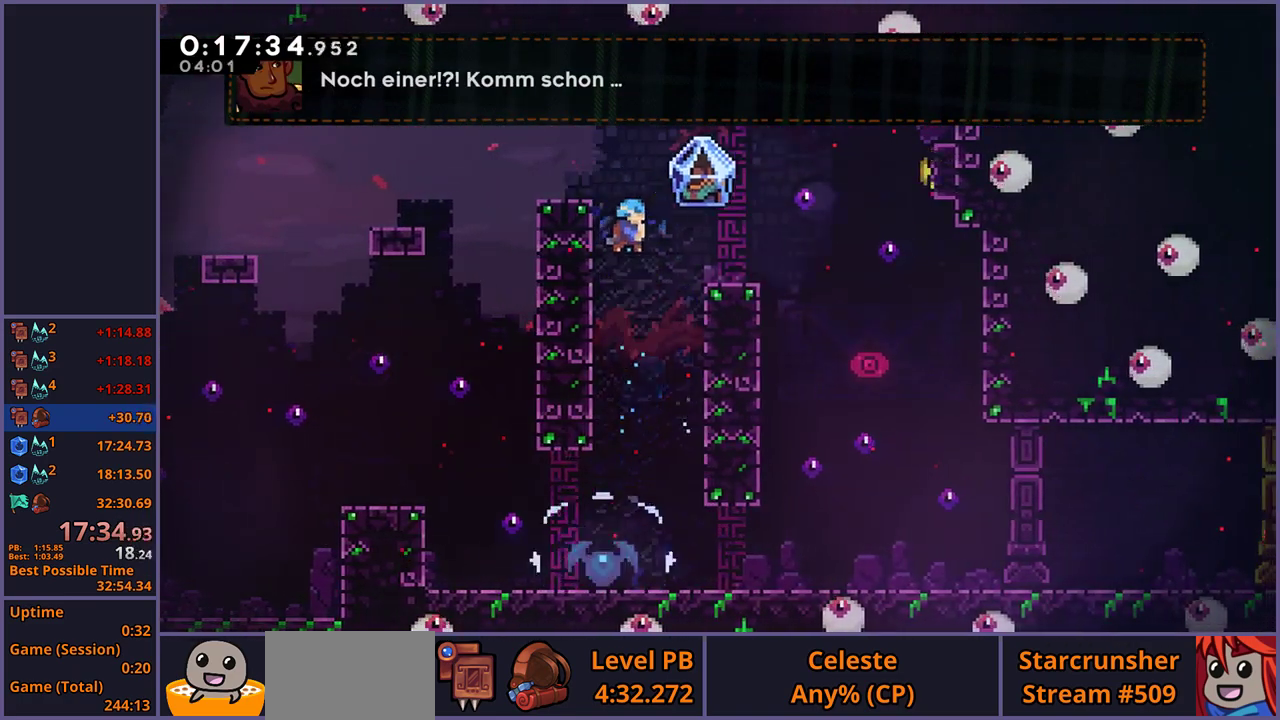
Gameplay with a controller (PlayStation layout); each line is a JSON object with the inputs held at the frame after it. "events" lists button and stick changes between this image and that frame as [ms after this image, input, new state], when the widget could be followed in between. Not read: L1 L2 R1.
{"buttons": [], "left_stick": "center", "right_stick": "center", "events": []}
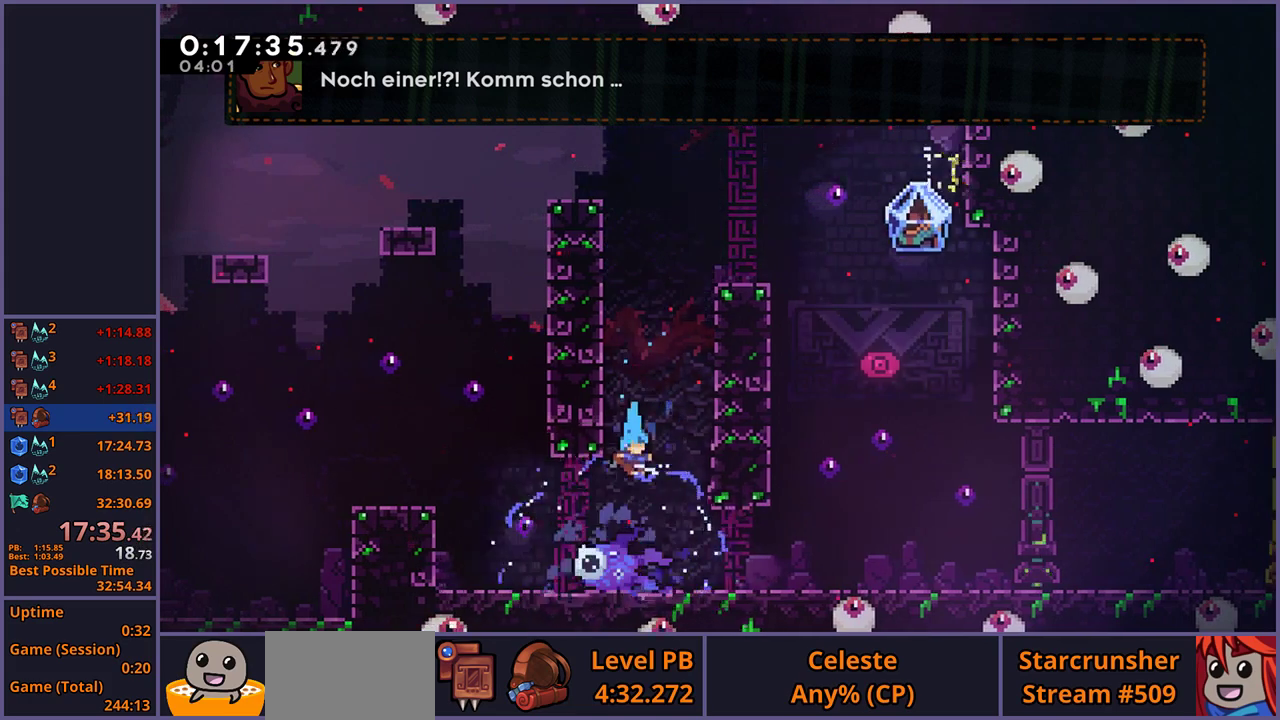
{"buttons": [], "left_stick": "down-right", "right_stick": "center", "events": [[400, "left_stick", "down-right"]]}
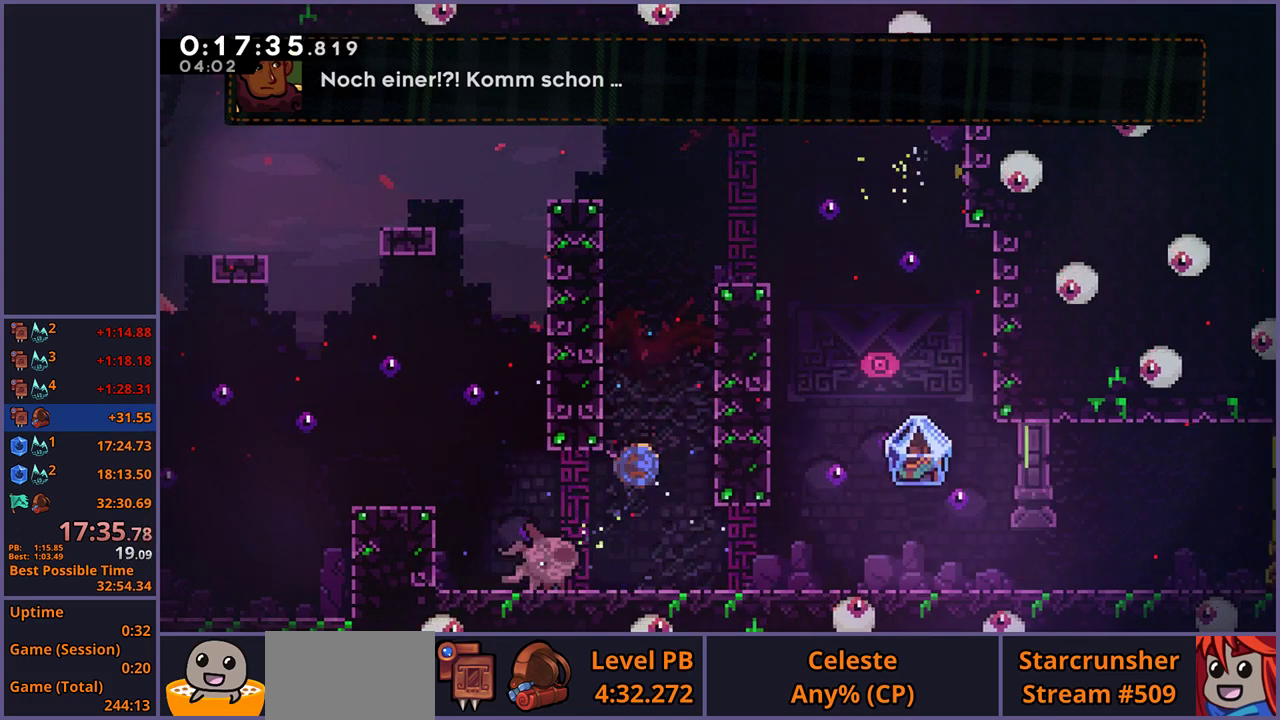
{"buttons": [], "left_stick": "down-right", "right_stick": "center", "events": [[167, "CROSS", "down"], [300, "CROSS", "up"], [367, "left_stick", "up-left"], [500, "left_stick", "down-right"]]}
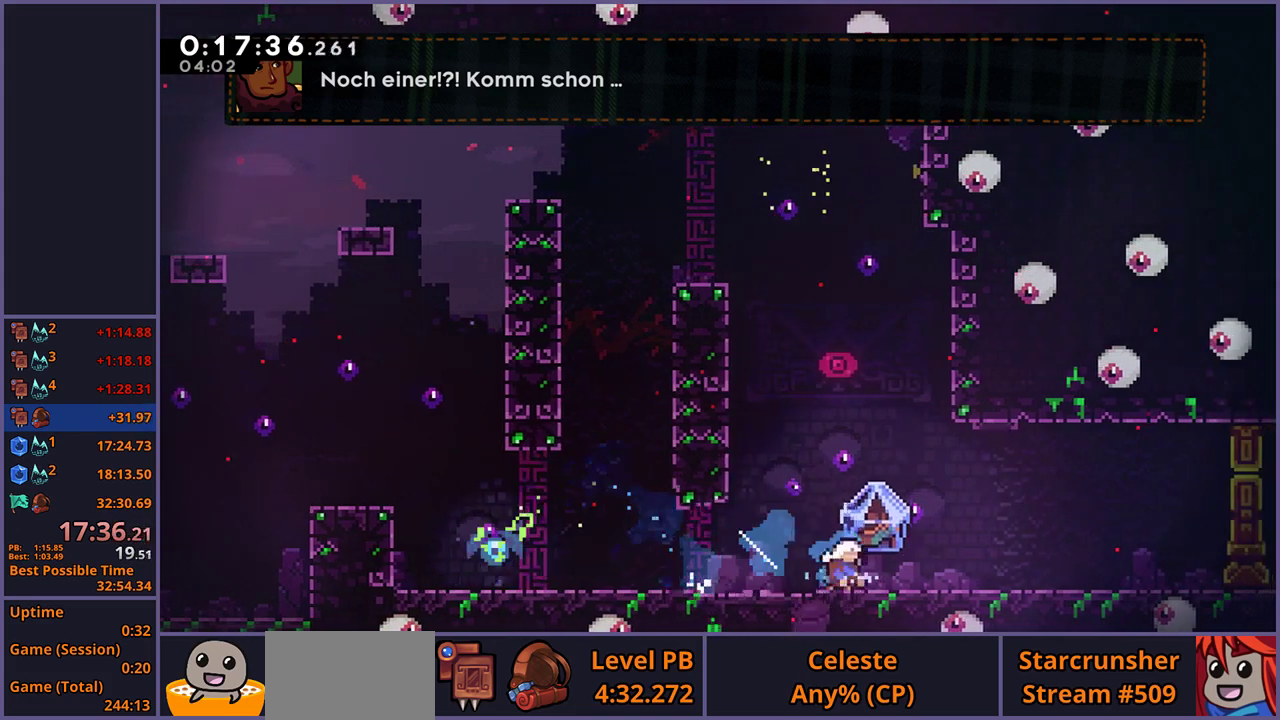
{"buttons": [], "left_stick": "right", "right_stick": "center", "events": [[167, "left_stick", "right"], [183, "CROSS", "down"], [300, "CROSS", "up"]]}
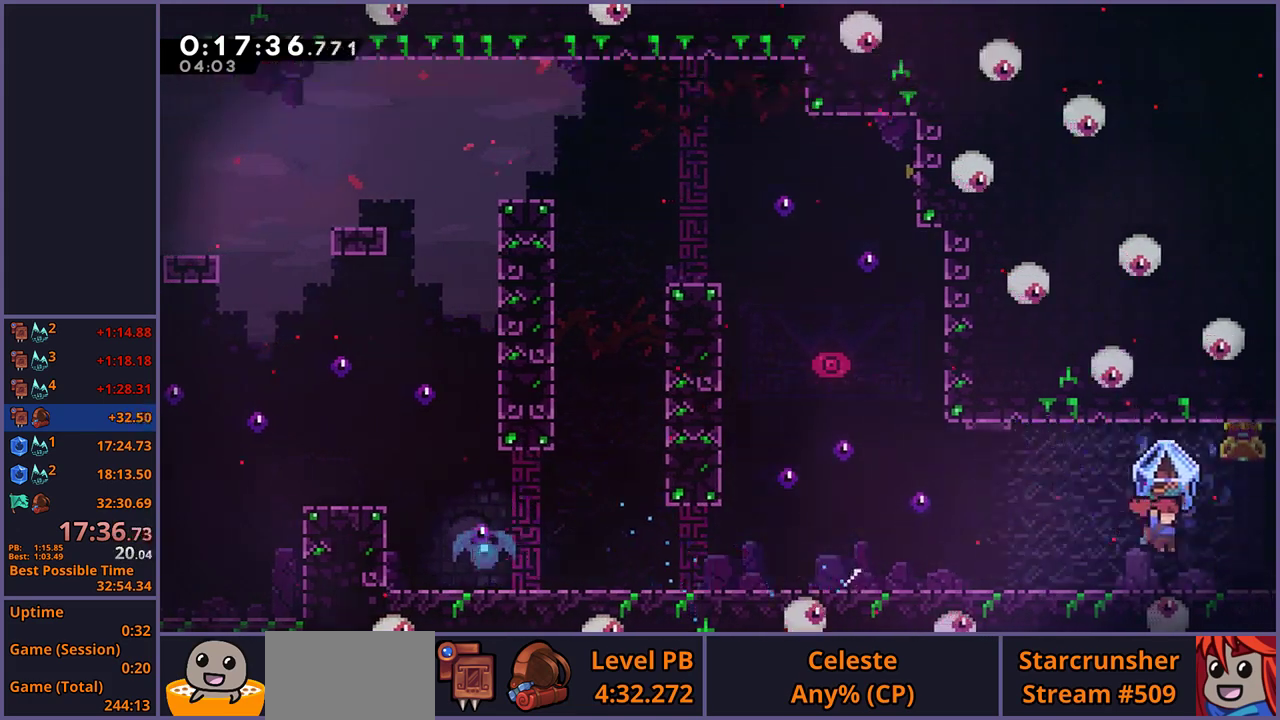
{"buttons": [], "left_stick": "right", "right_stick": "center", "events": []}
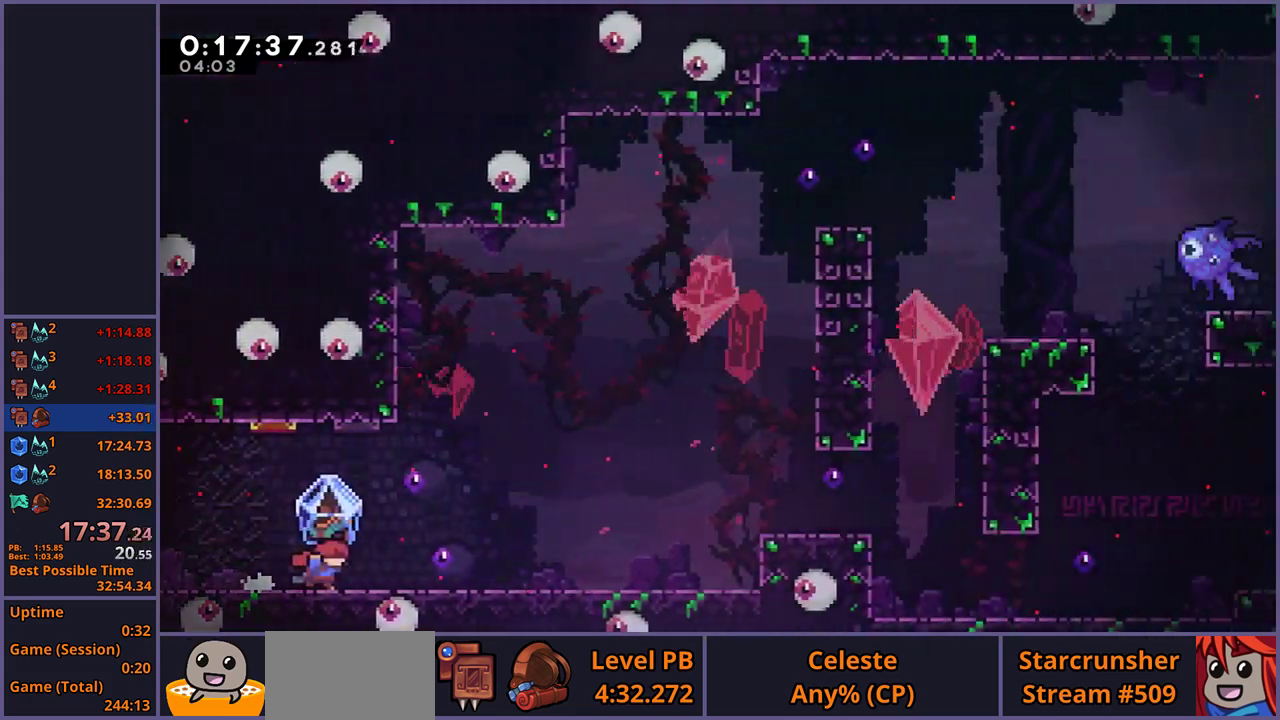
{"buttons": [], "left_stick": "right", "right_stick": "center"}
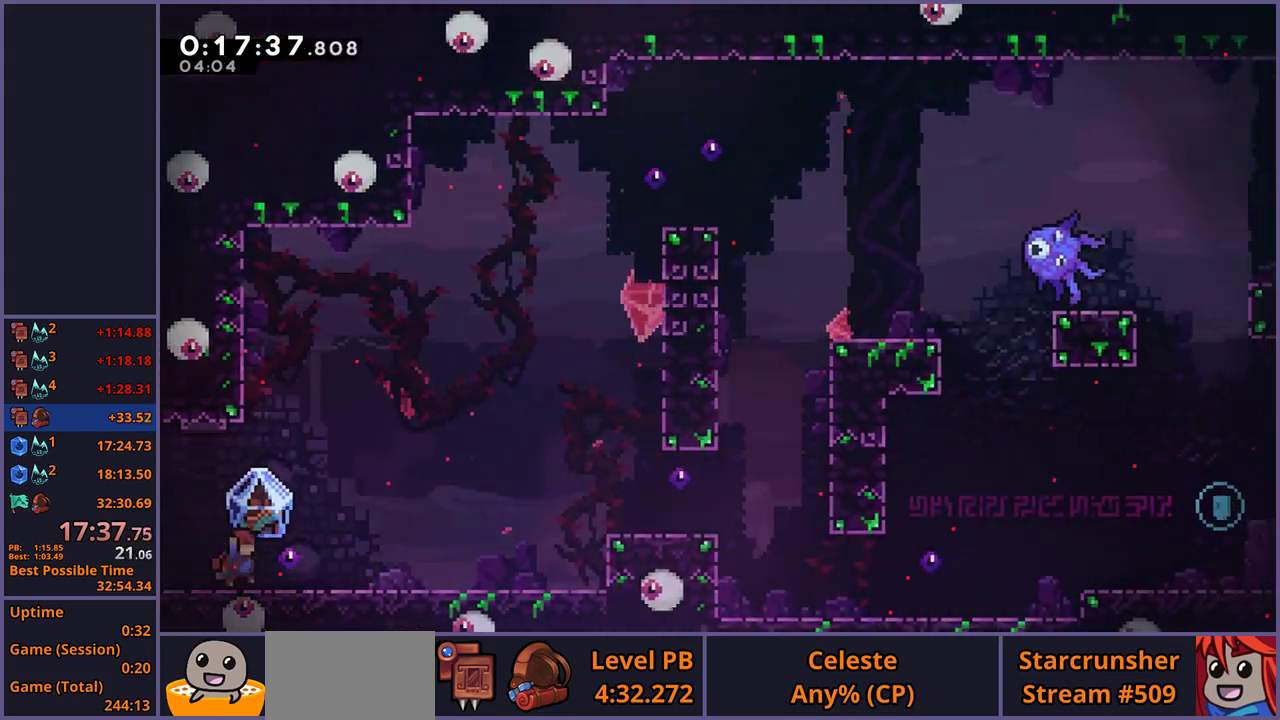
{"buttons": ["CROSS"], "left_stick": "right", "right_stick": "center", "events": [[33, "left_stick", "center"], [117, "left_stick", "down"], [167, "left_stick", "down-right"], [300, "CROSS", "down"], [450, "left_stick", "right"]]}
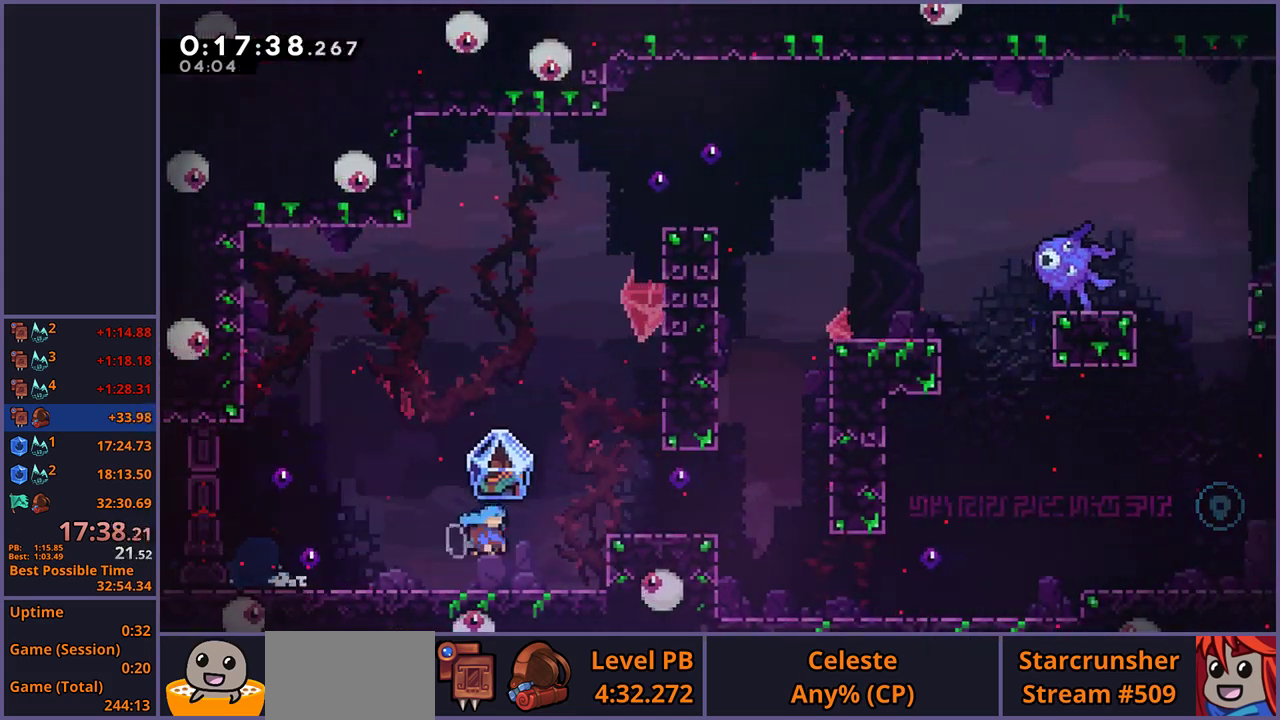
{"buttons": ["CROSS"], "left_stick": "right", "right_stick": "center", "events": []}
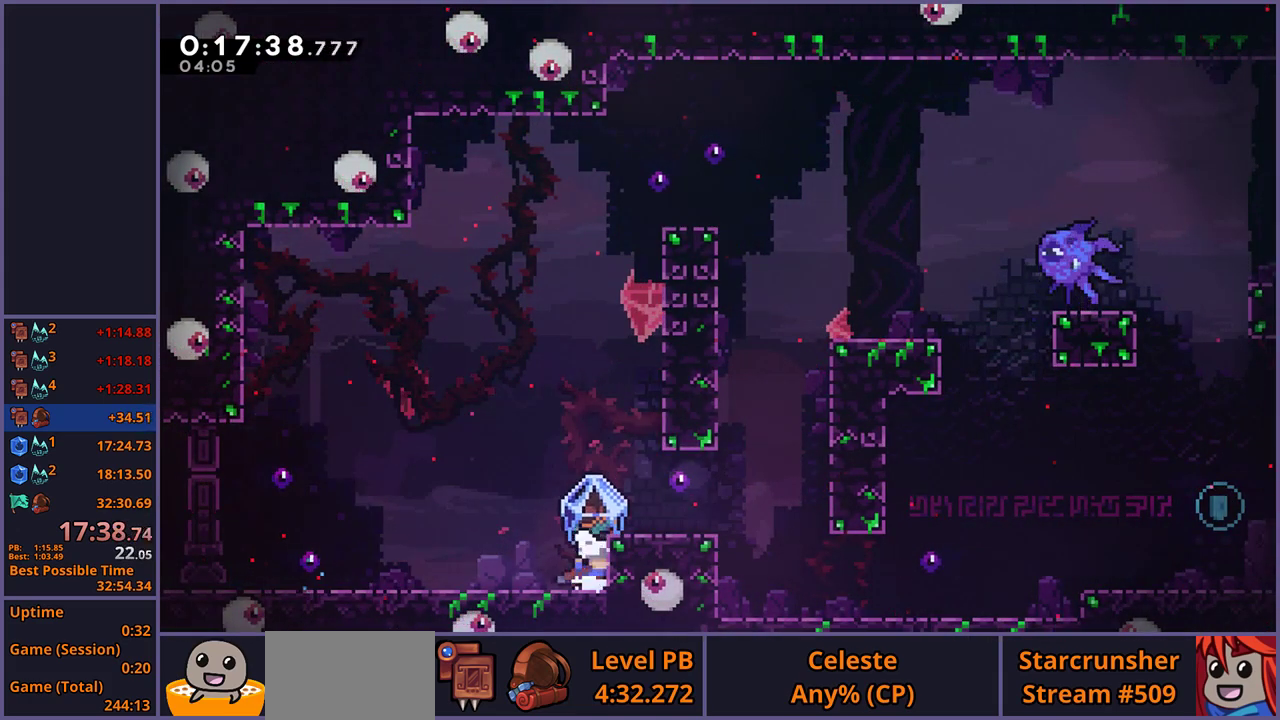
{"buttons": [], "left_stick": "right", "right_stick": "center", "events": [[117, "CROSS", "up"], [200, "CROSS", "down"], [333, "CROSS", "up"]]}
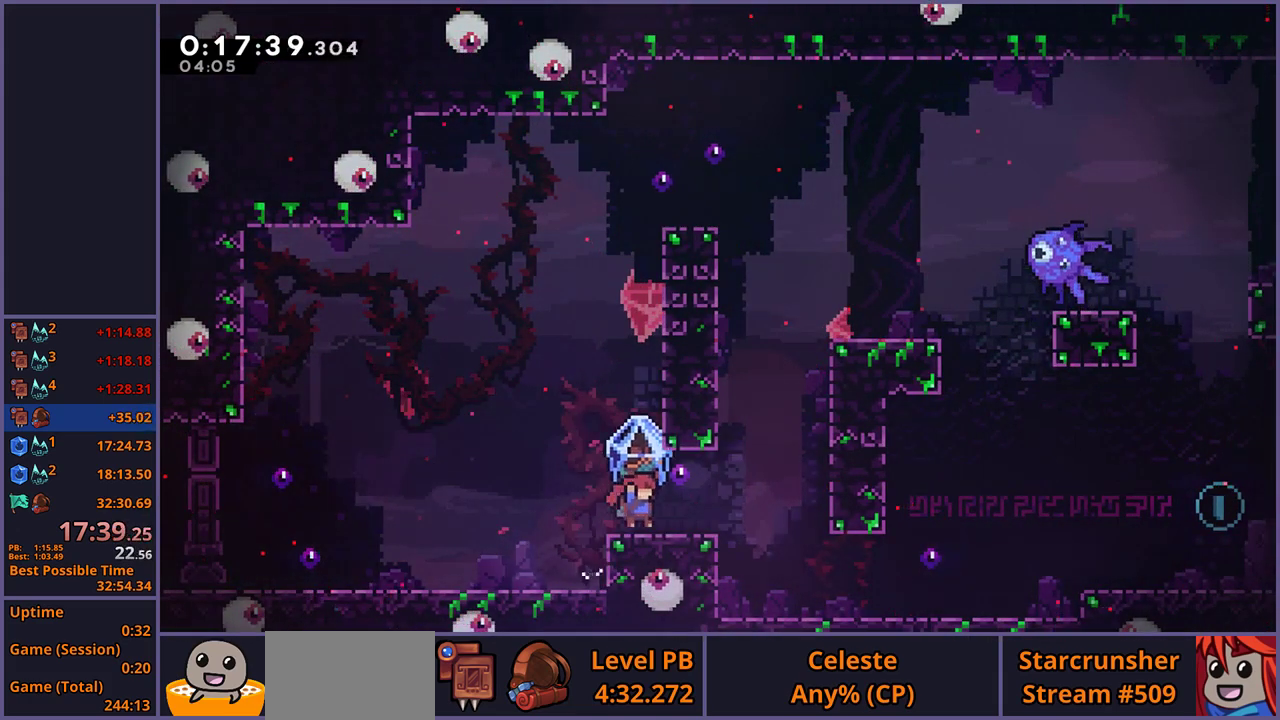
{"buttons": [], "left_stick": "right", "right_stick": "center", "events": []}
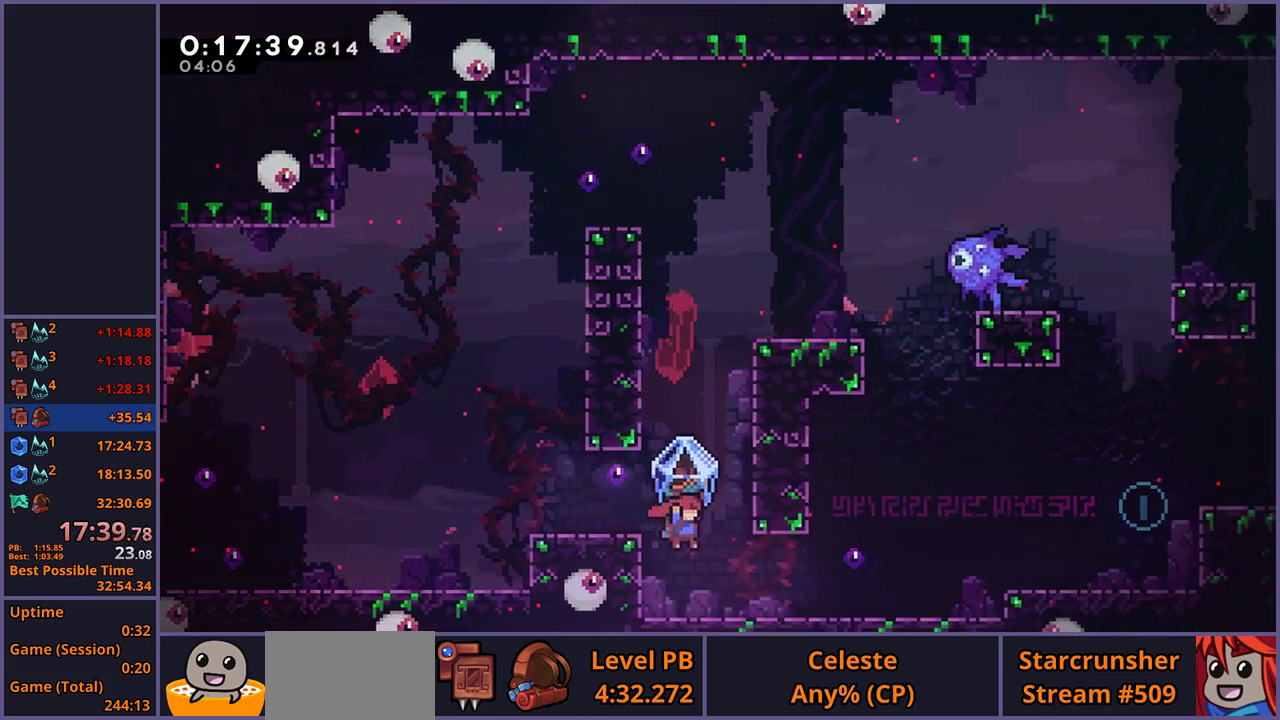
{"buttons": [], "left_stick": "right", "right_stick": "center", "events": []}
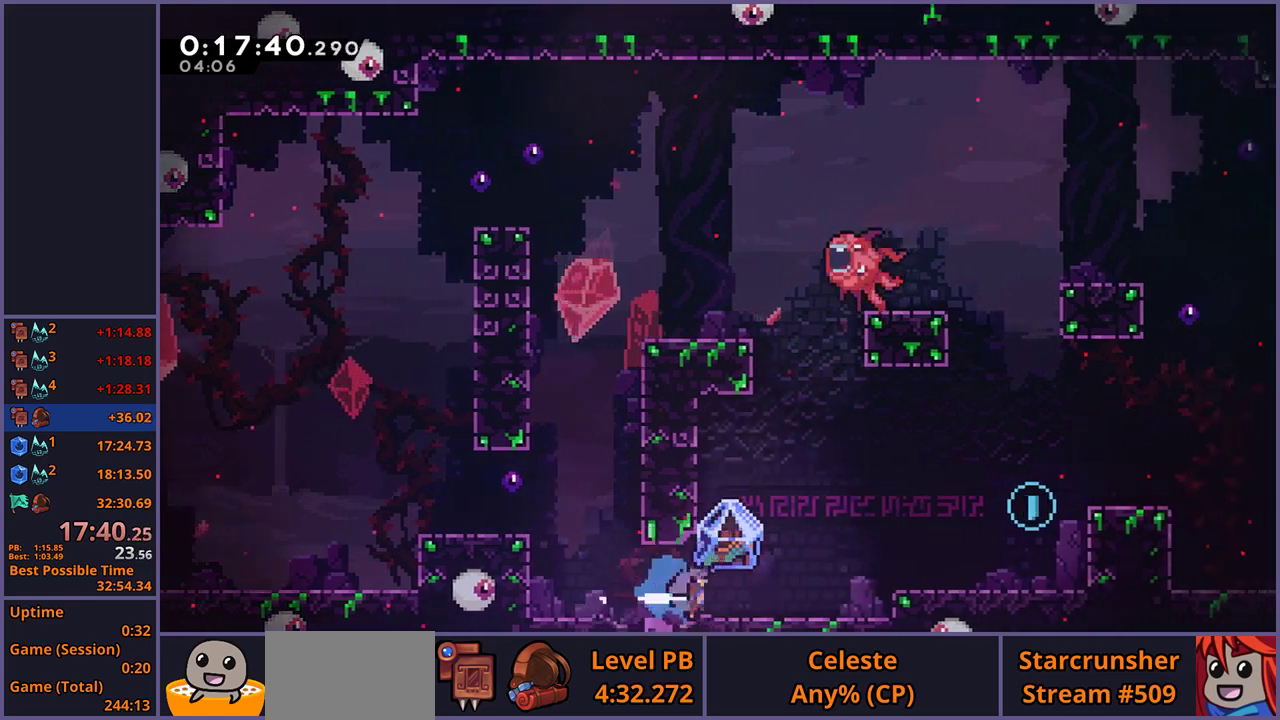
{"buttons": [], "left_stick": "right", "right_stick": "center", "events": [[167, "CROSS", "down"], [400, "CROSS", "up"]]}
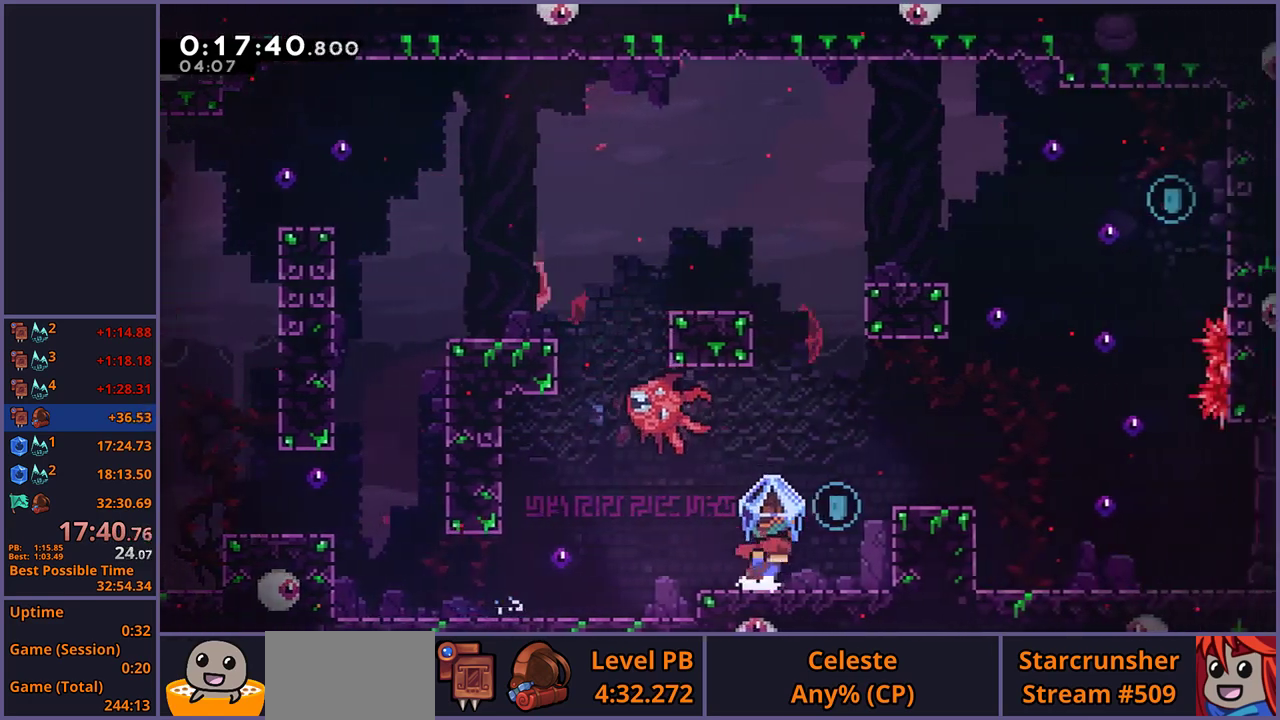
{"buttons": [], "left_stick": "right", "right_stick": "center", "events": [[133, "CROSS", "down"], [367, "CROSS", "up"]]}
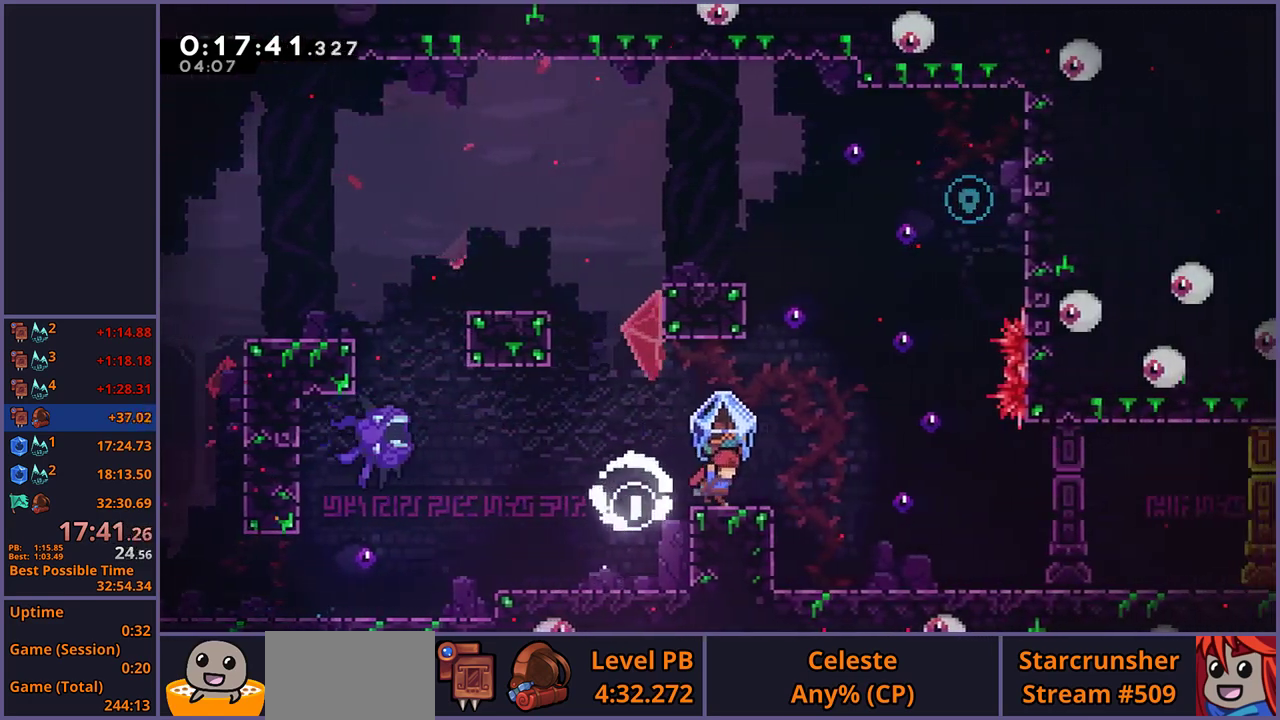
{"buttons": [], "left_stick": "center", "right_stick": "center", "events": [[150, "CROSS", "down"], [267, "left_stick", "center"], [367, "CROSS", "up"]]}
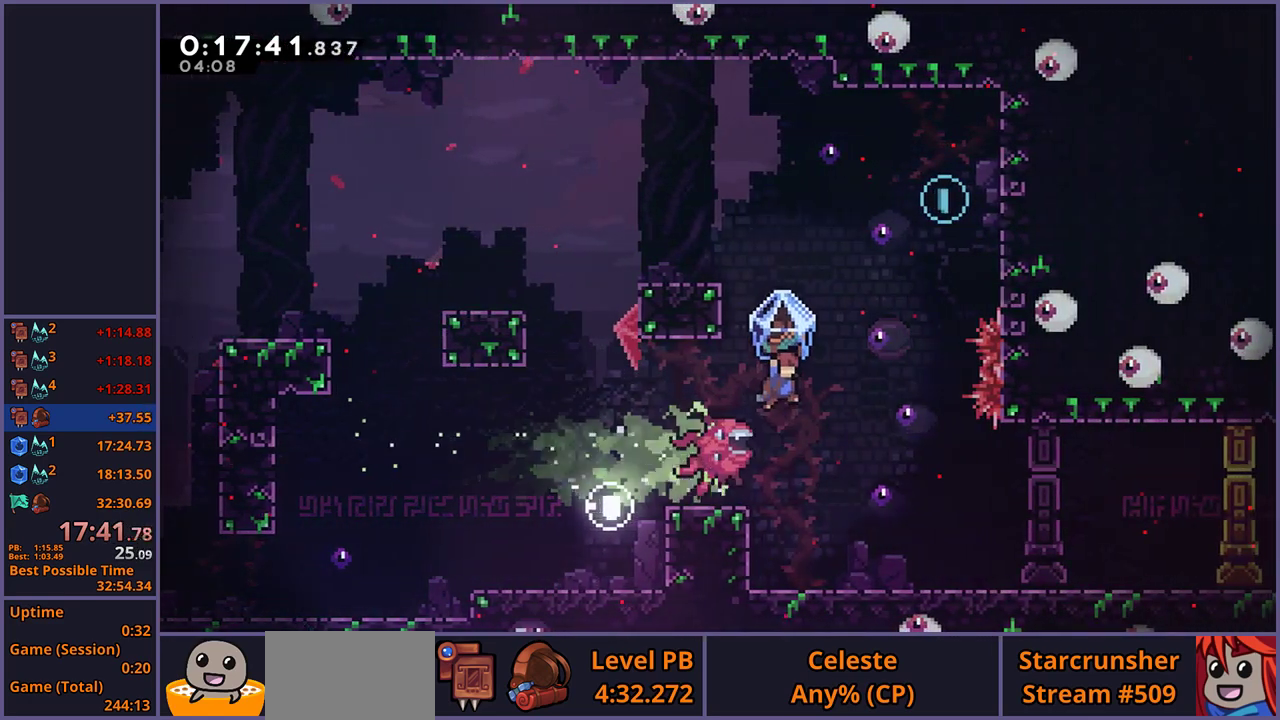
{"buttons": [], "left_stick": "center", "right_stick": "center", "events": [[83, "left_stick", "right"], [250, "left_stick", "center"]]}
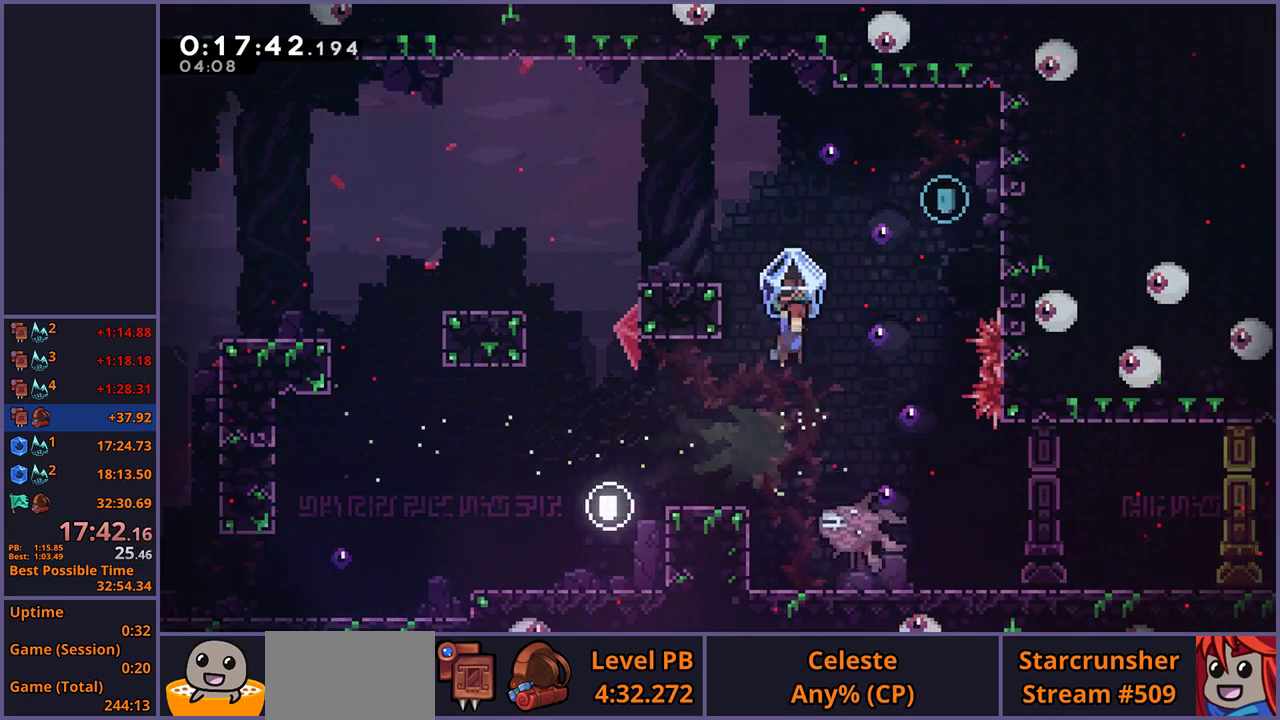
{"buttons": ["CROSS"], "left_stick": "left", "right_stick": "center", "events": [[133, "left_stick", "up-left"], [217, "left_stick", "left"], [467, "CROSS", "down"]]}
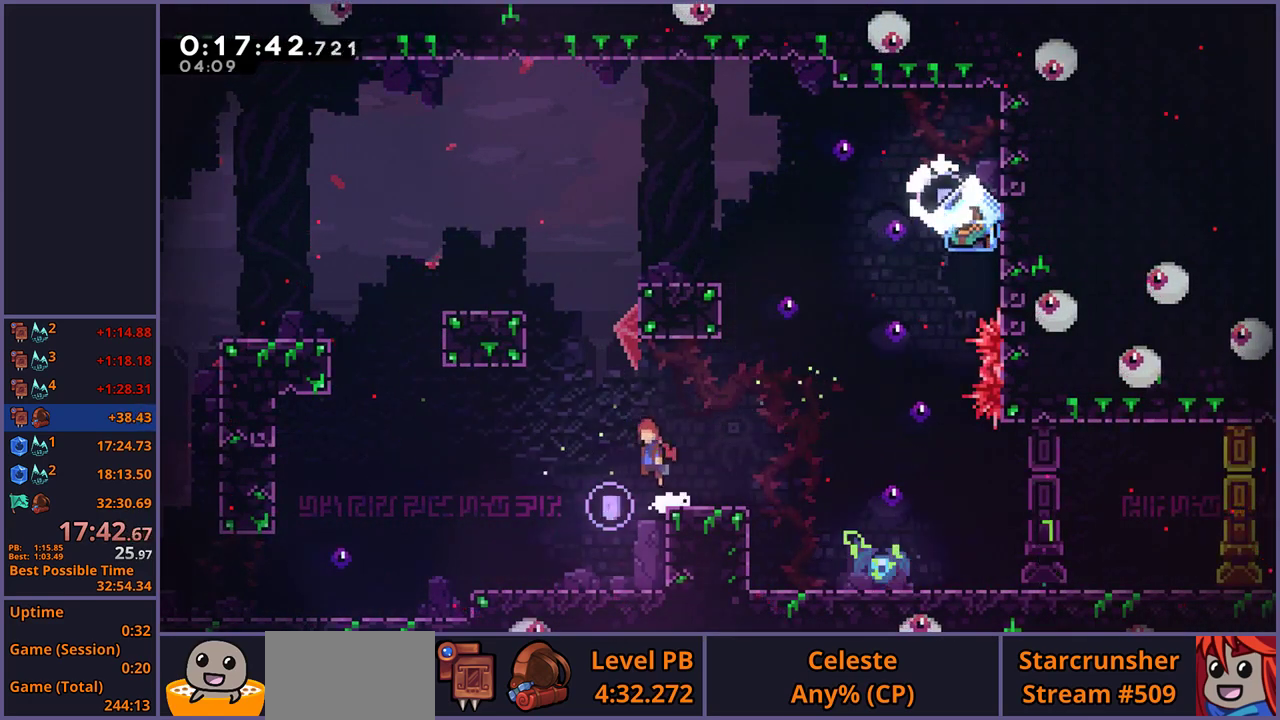
{"buttons": [], "left_stick": "down-right", "right_stick": "center", "events": [[50, "left_stick", "down-right"], [100, "CROSS", "up"], [250, "CROSS", "down"], [367, "CROSS", "up"]]}
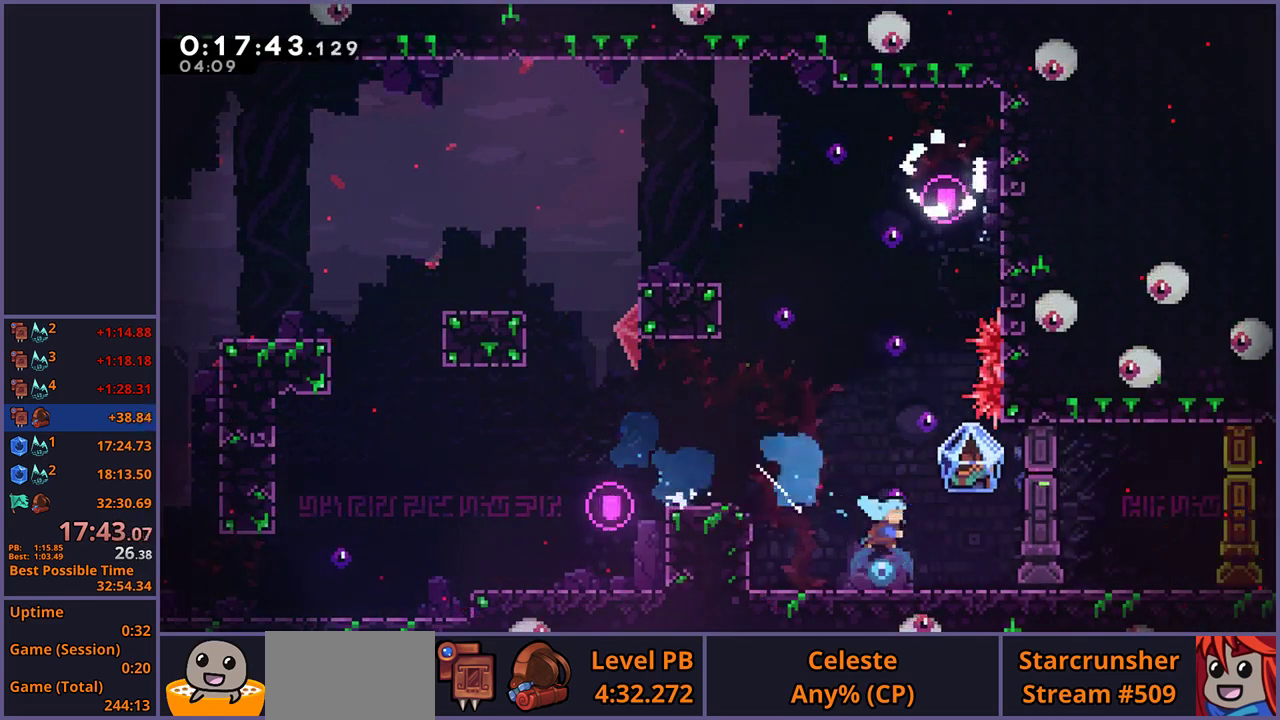
{"buttons": [], "left_stick": "right", "right_stick": "center", "events": [[150, "left_stick", "right"], [417, "CROSS", "down"], [467, "CROSS", "up"]]}
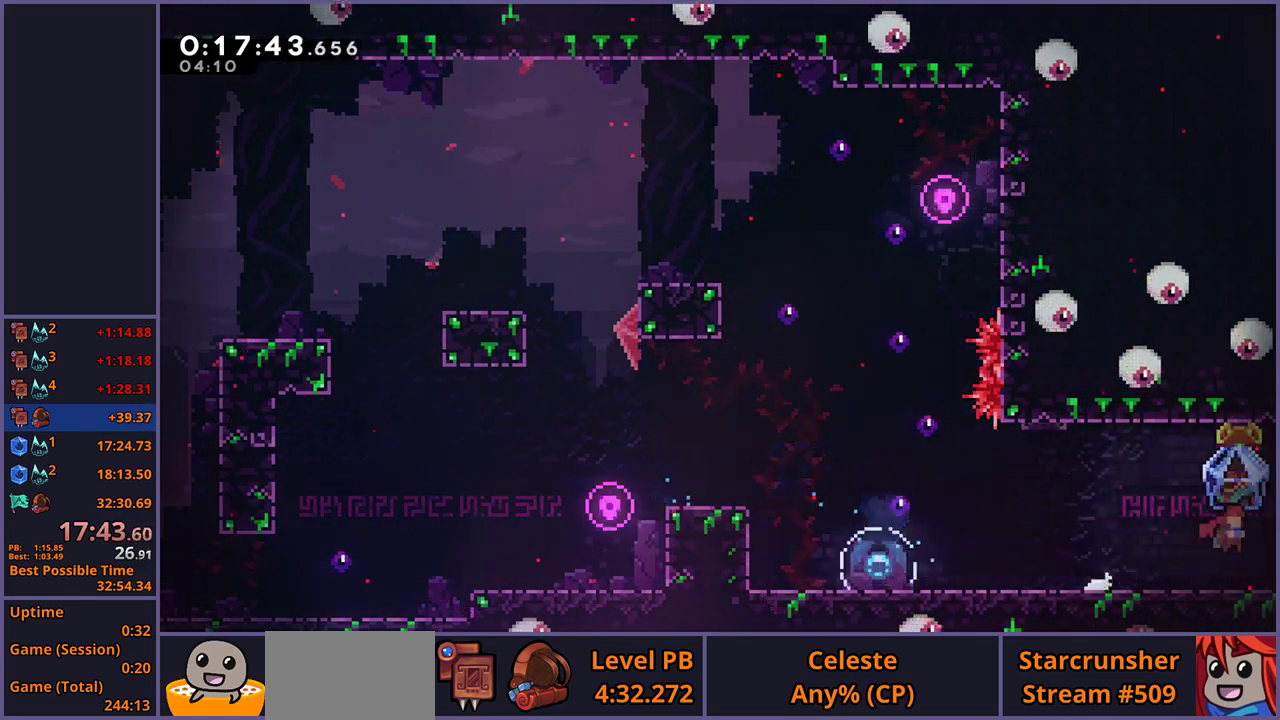
{"buttons": [], "left_stick": "right", "right_stick": "center", "events": []}
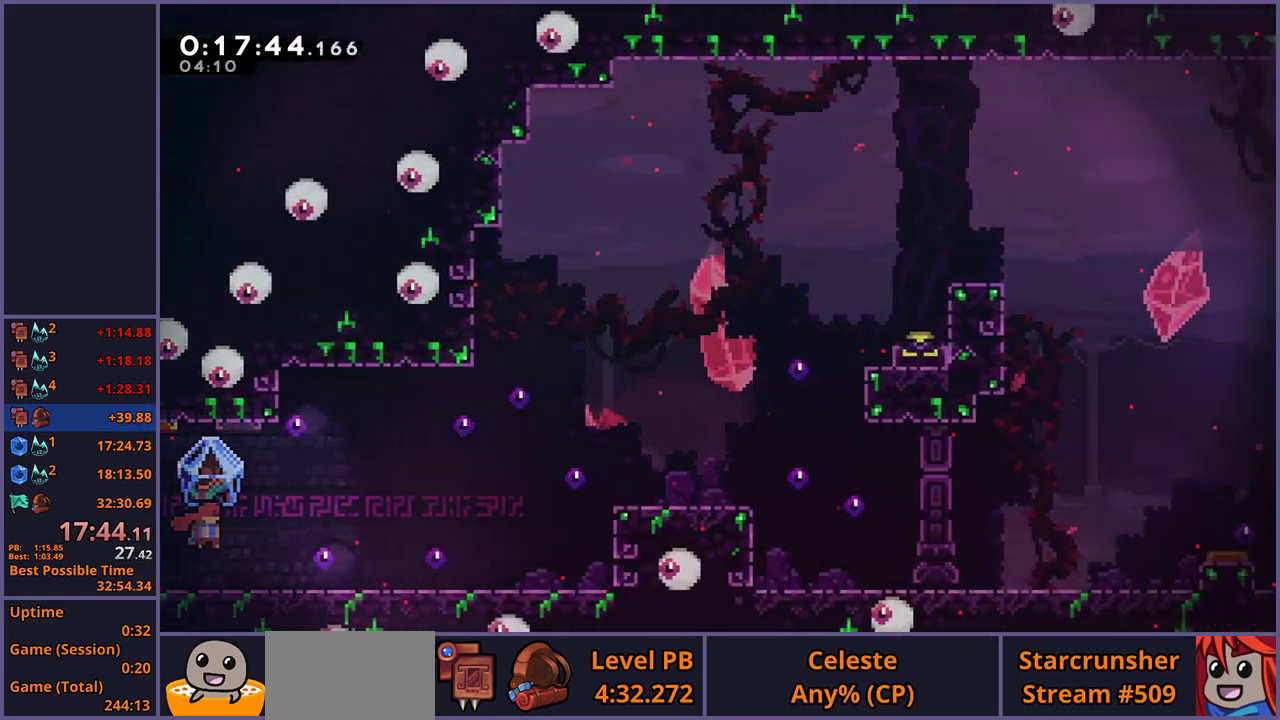
{"buttons": [], "left_stick": "right", "right_stick": "center", "events": []}
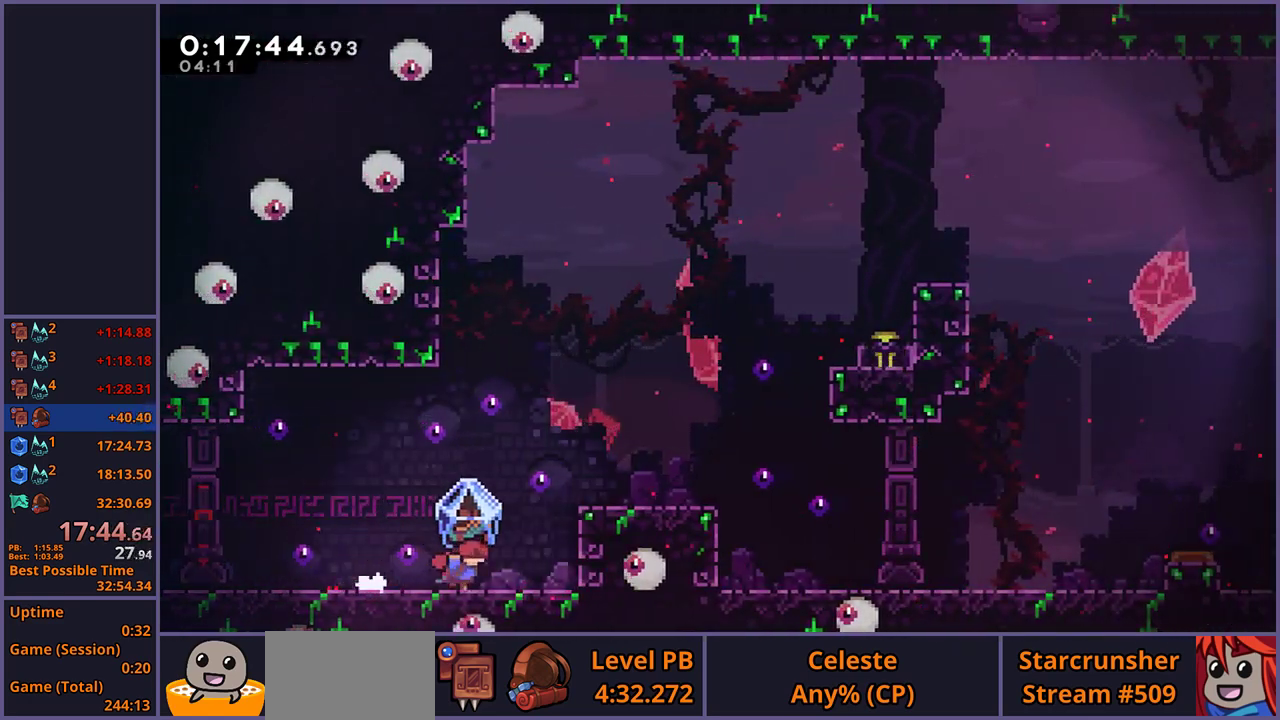
{"buttons": [], "left_stick": "right", "right_stick": "center", "events": [[150, "CROSS", "down"], [383, "CROSS", "up"]]}
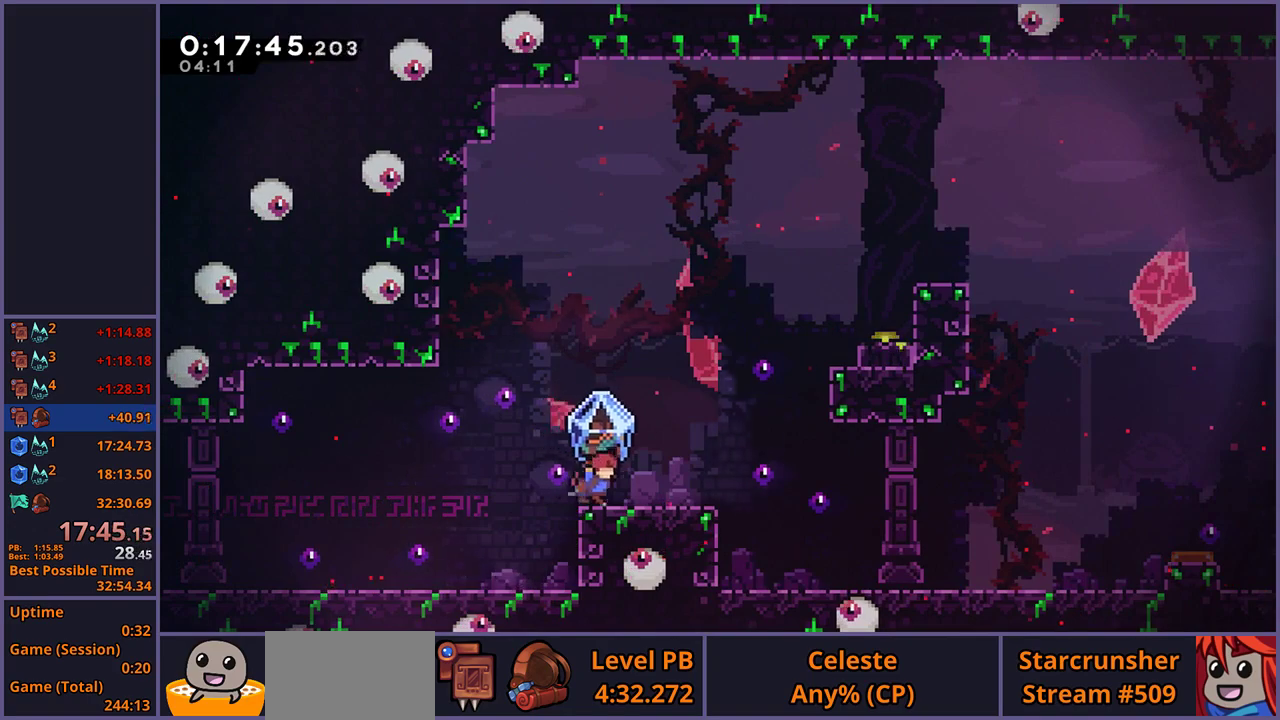
{"buttons": [], "left_stick": "up-right", "right_stick": "center", "events": [[217, "CROSS", "down"], [267, "left_stick", "down-left"], [367, "CROSS", "up"], [383, "left_stick", "up-right"]]}
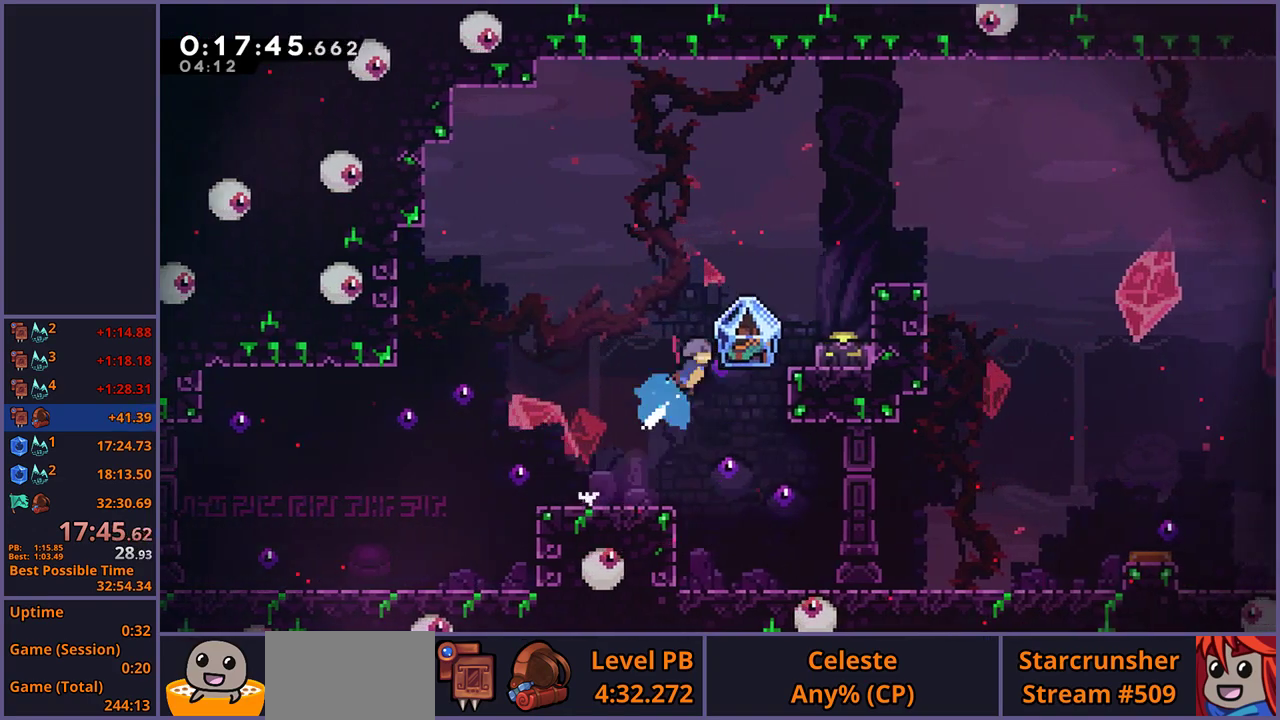
{"buttons": [], "left_stick": "up-right", "right_stick": "center", "events": []}
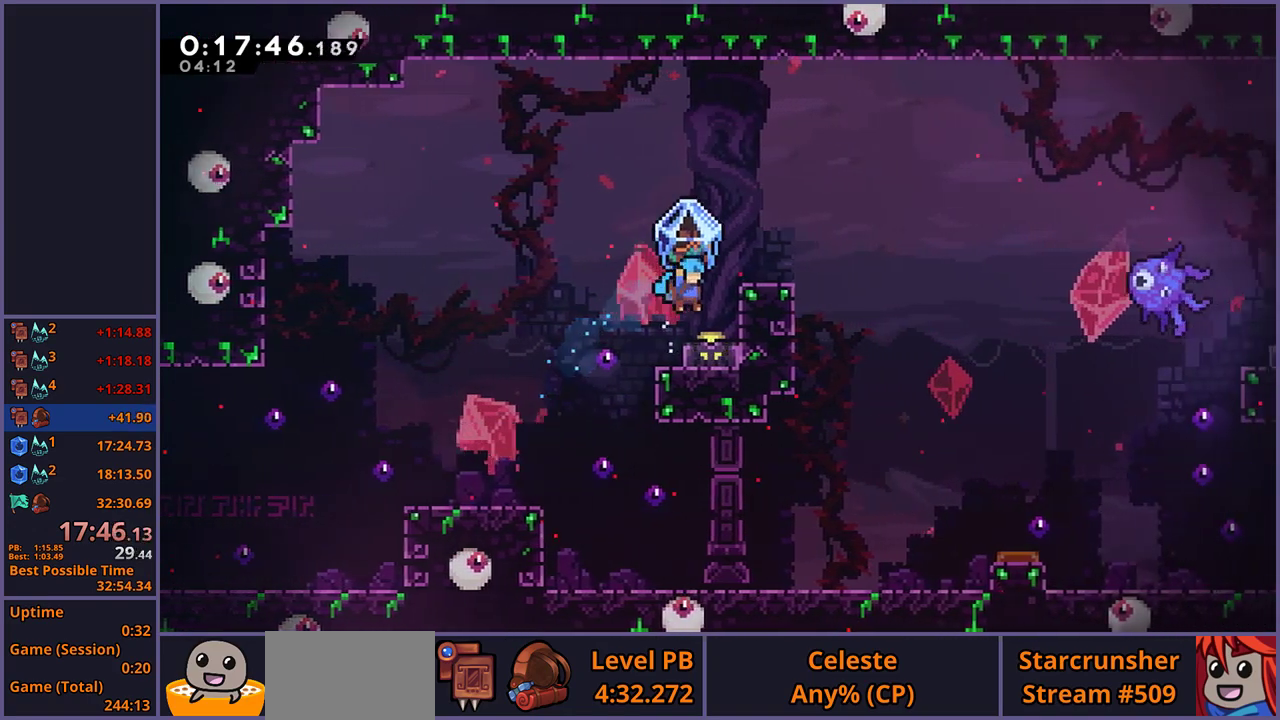
{"buttons": [], "left_stick": "right", "right_stick": "center", "events": [[17, "left_stick", "right"], [67, "left_stick", "center"], [200, "CROSS", "down"], [233, "left_stick", "right"], [433, "CROSS", "up"]]}
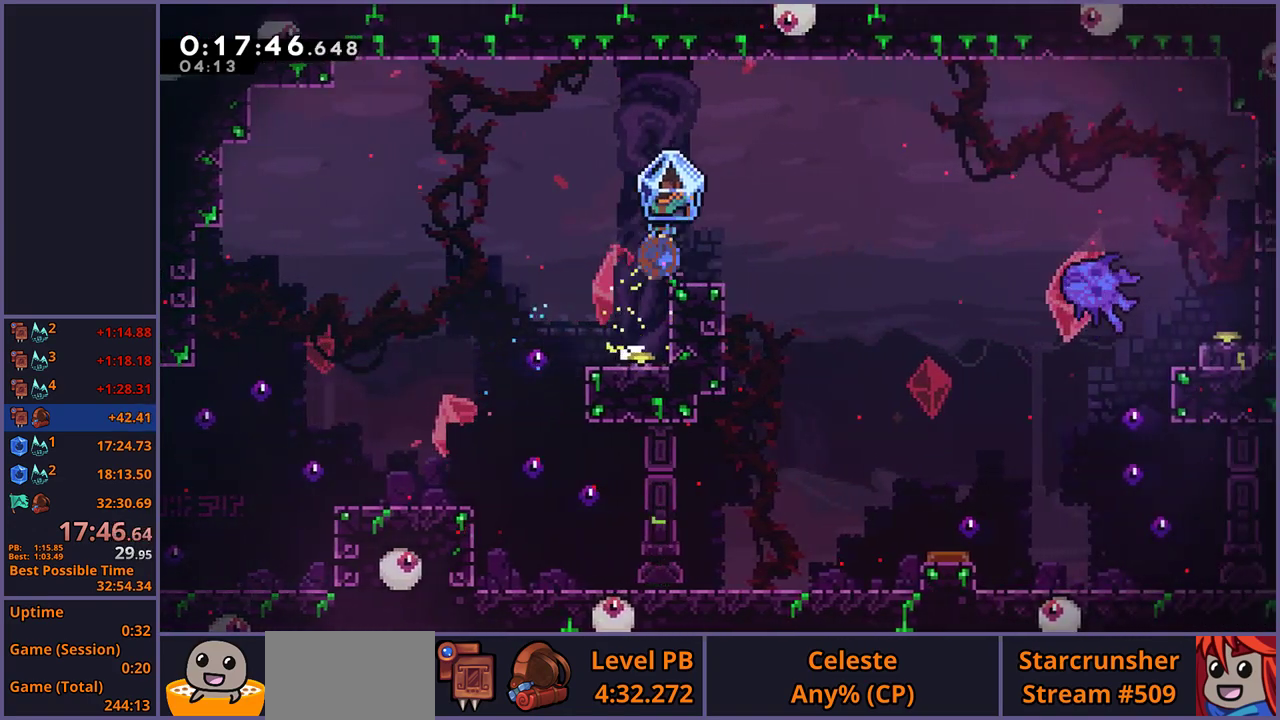
{"buttons": ["CROSS"], "left_stick": "right", "right_stick": "center", "events": [[150, "CROSS", "down"]]}
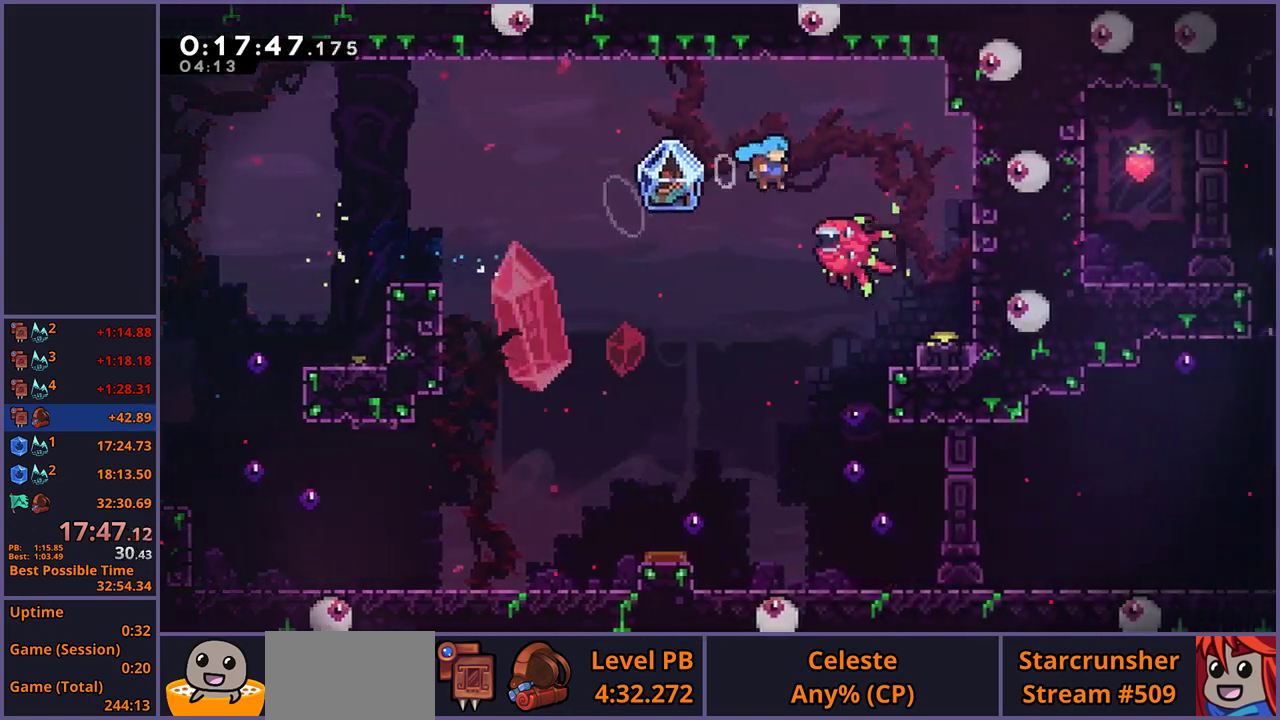
{"buttons": [], "left_stick": "right", "right_stick": "center", "events": [[250, "CROSS", "up"]]}